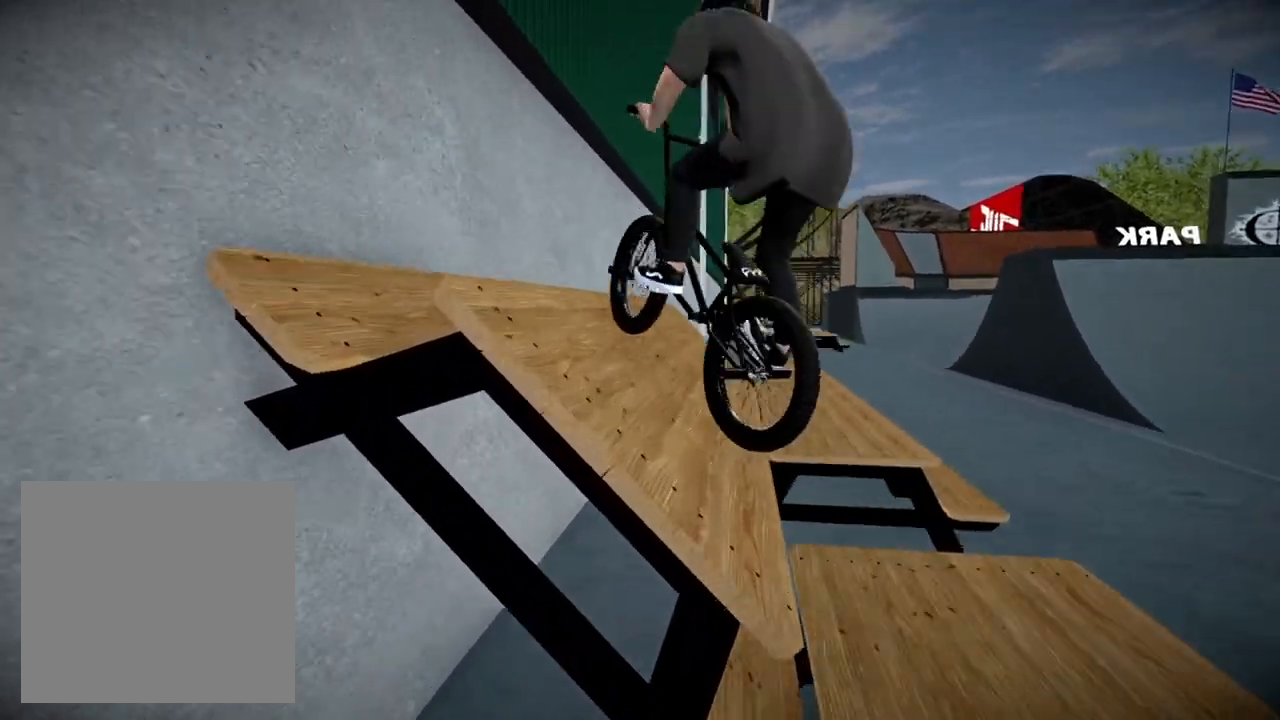
Gameplay with a controller (Xbox layout); each line is a JSON object with the inputs held at the frame after it. "events" lists button and stick changes between this image and that frame as [ms after this image, input, new state], when the widget could be followed in between.
{"buttons": [], "left_stick": "center", "right_stick": "down", "events": [[167, "left_stick", "right"], [484, "left_stick", "center"]]}
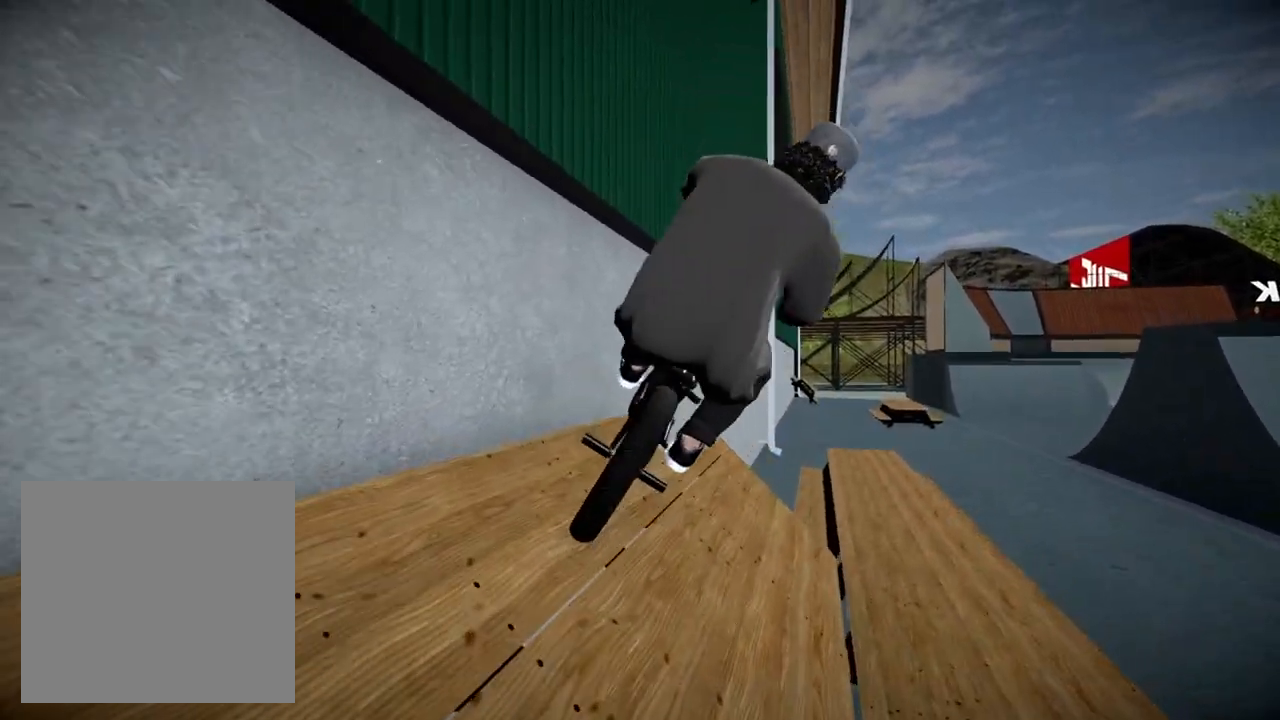
{"buttons": [], "left_stick": "left", "right_stick": "down", "events": [[133, "left_stick", "left"]]}
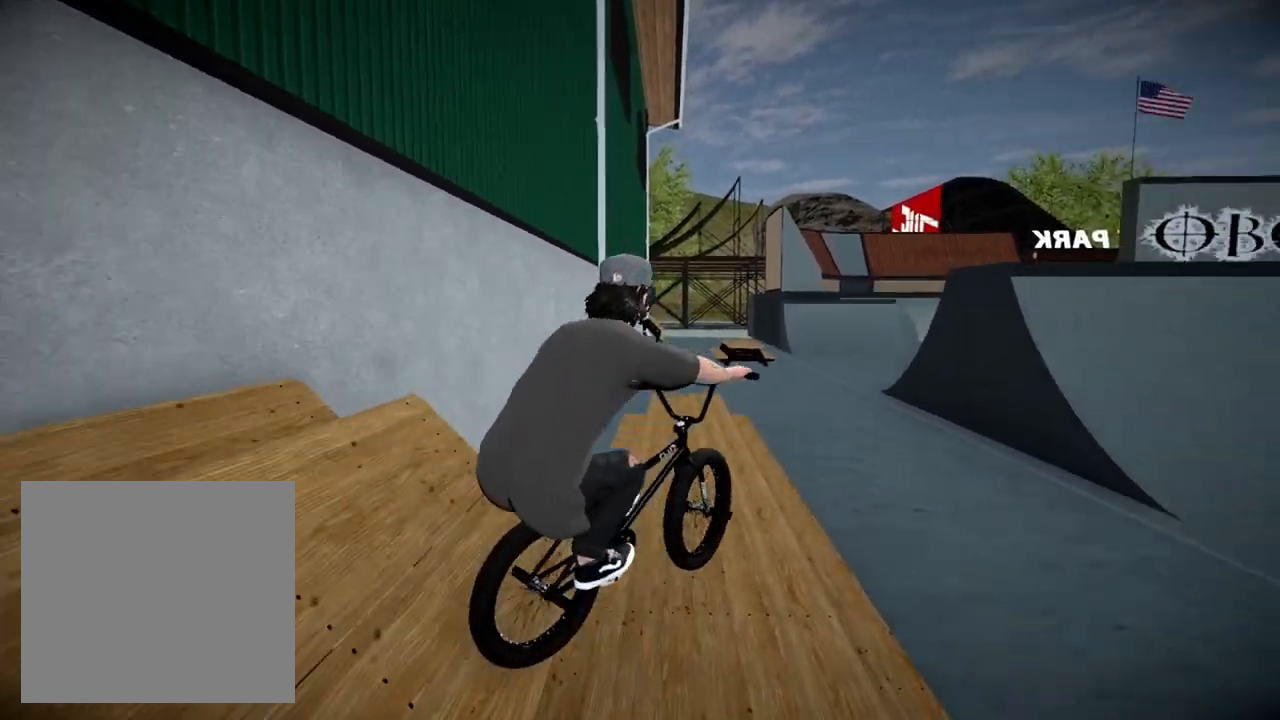
{"buttons": [], "left_stick": "center", "right_stick": "down", "events": [[417, "left_stick", "center"]]}
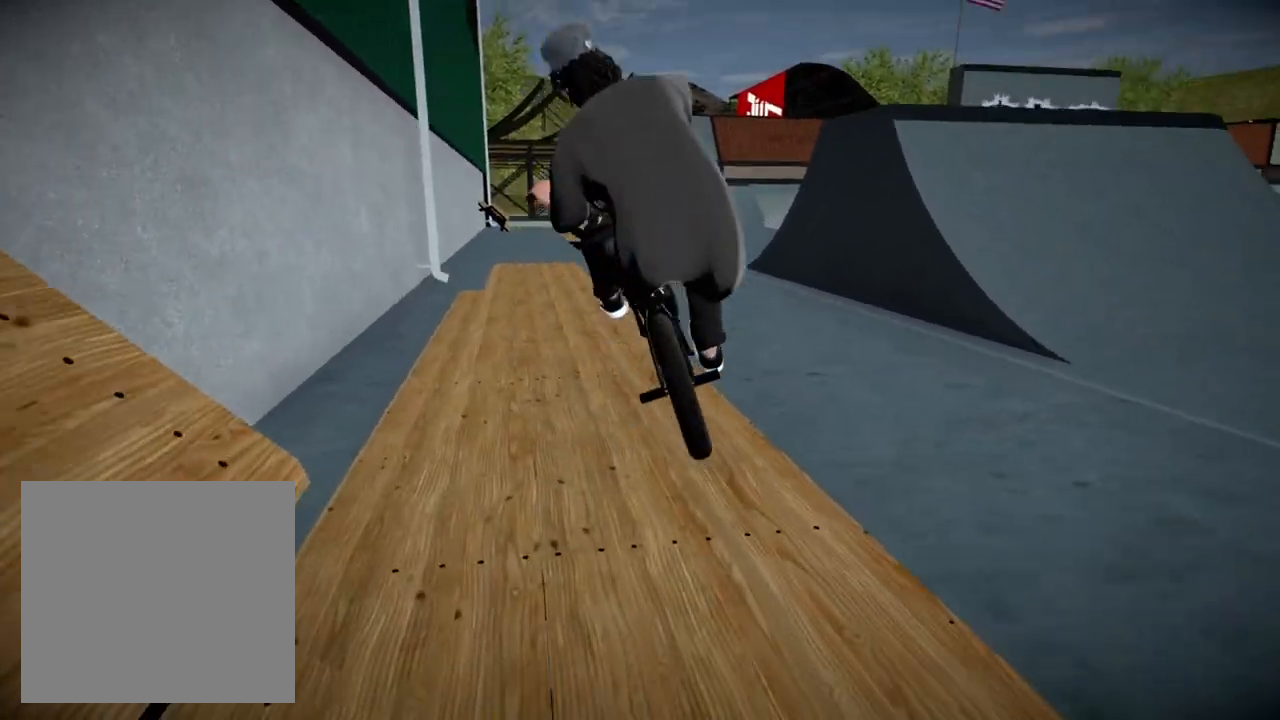
{"buttons": [], "left_stick": "center", "right_stick": "down", "events": [[367, "left_stick", "right"], [500, "left_stick", "center"]]}
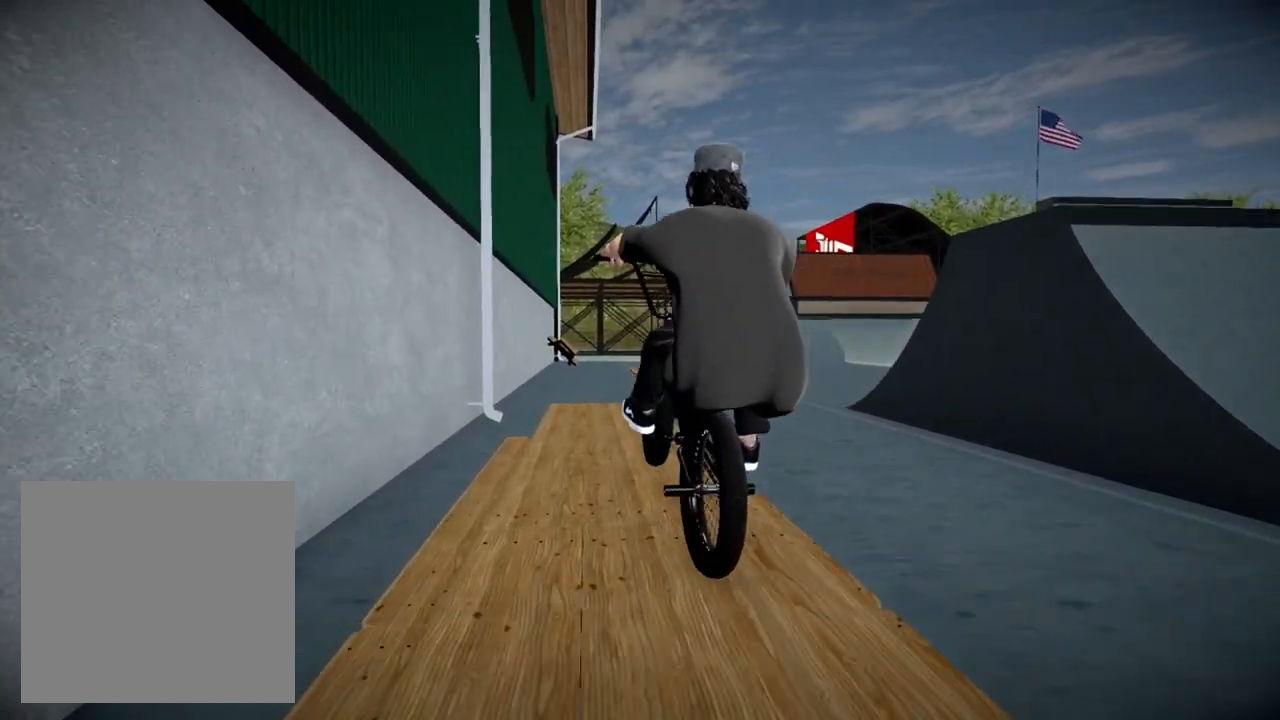
{"buttons": [], "left_stick": "center", "right_stick": "down", "events": [[317, "left_stick", "right"], [417, "left_stick", "center"]]}
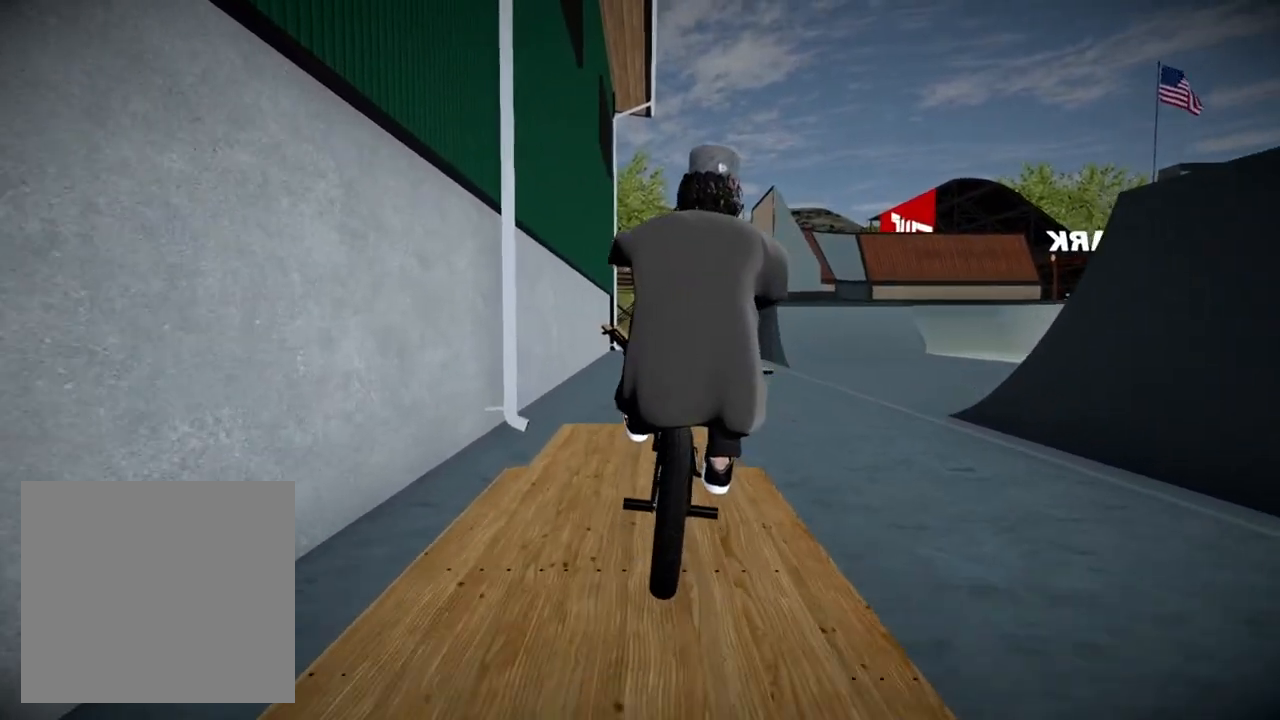
{"buttons": [], "left_stick": "left", "right_stick": "down", "events": [[33, "left_stick", "left"], [233, "left_stick", "center"], [284, "left_stick", "left"]]}
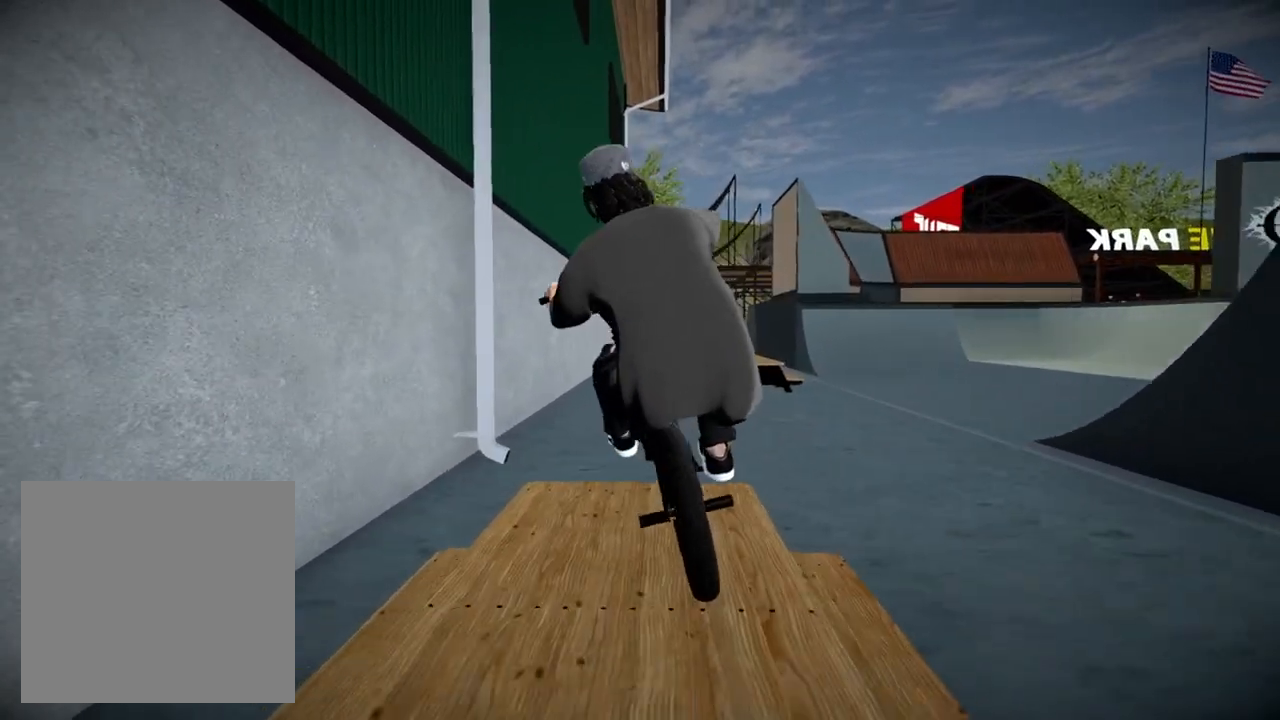
{"buttons": [], "left_stick": "center", "right_stick": "center", "events": [[201, "right_stick", "up"], [317, "right_stick", "center"], [401, "left_stick", "center"]]}
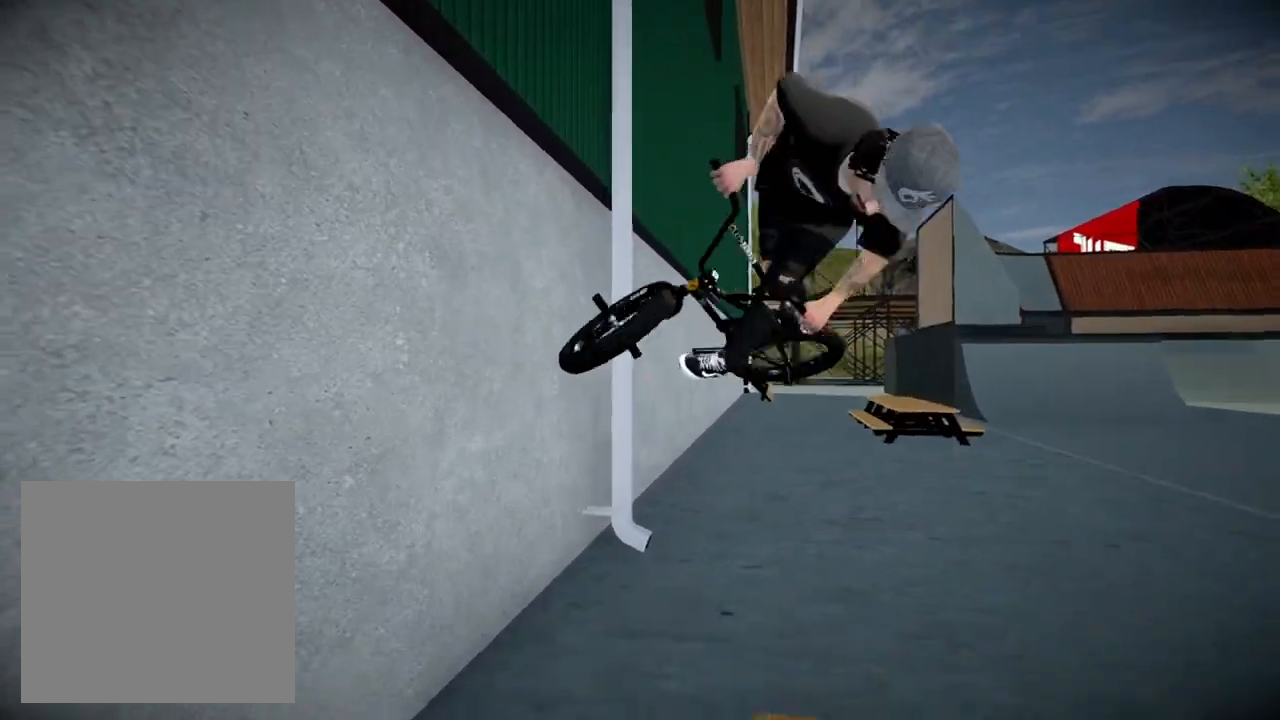
{"buttons": [], "left_stick": "left", "right_stick": "up", "events": [[167, "left_stick", "right"], [284, "left_stick", "center"], [334, "left_stick", "left"], [334, "right_stick", "down"], [500, "right_stick", "up"]]}
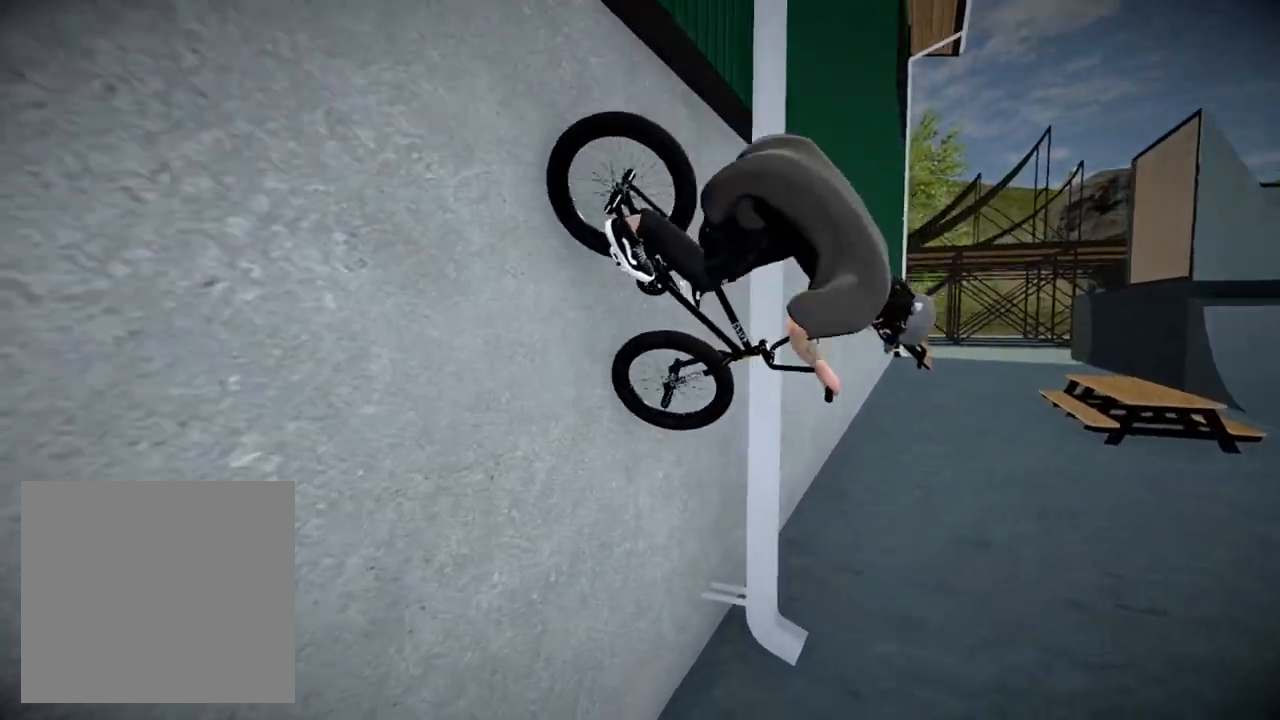
{"buttons": [], "left_stick": "center", "right_stick": "center", "events": [[67, "left_stick", "center"], [151, "right_stick", "center"]]}
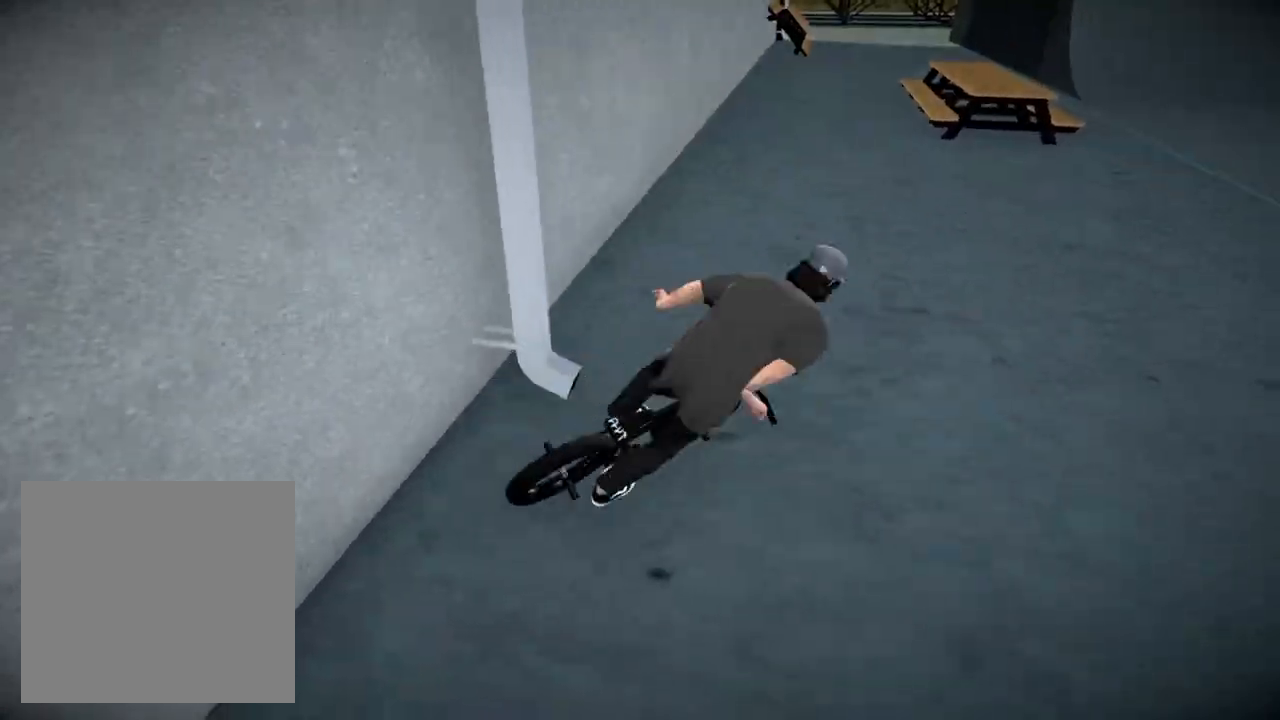
{"buttons": [], "left_stick": "center", "right_stick": "center", "events": []}
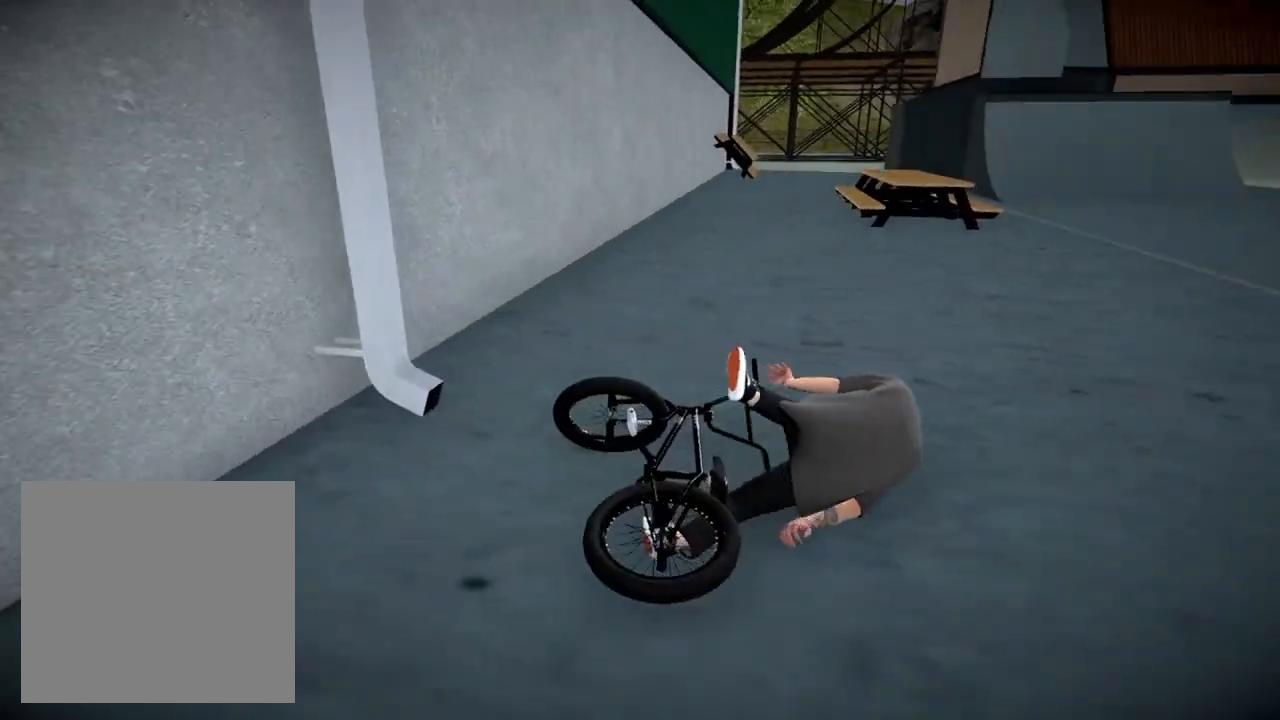
{"buttons": ["A"], "left_stick": "center", "right_stick": "center", "events": [[84, "DPAD_DOWN", "down"], [267, "DPAD_DOWN", "up"], [484, "A", "down"]]}
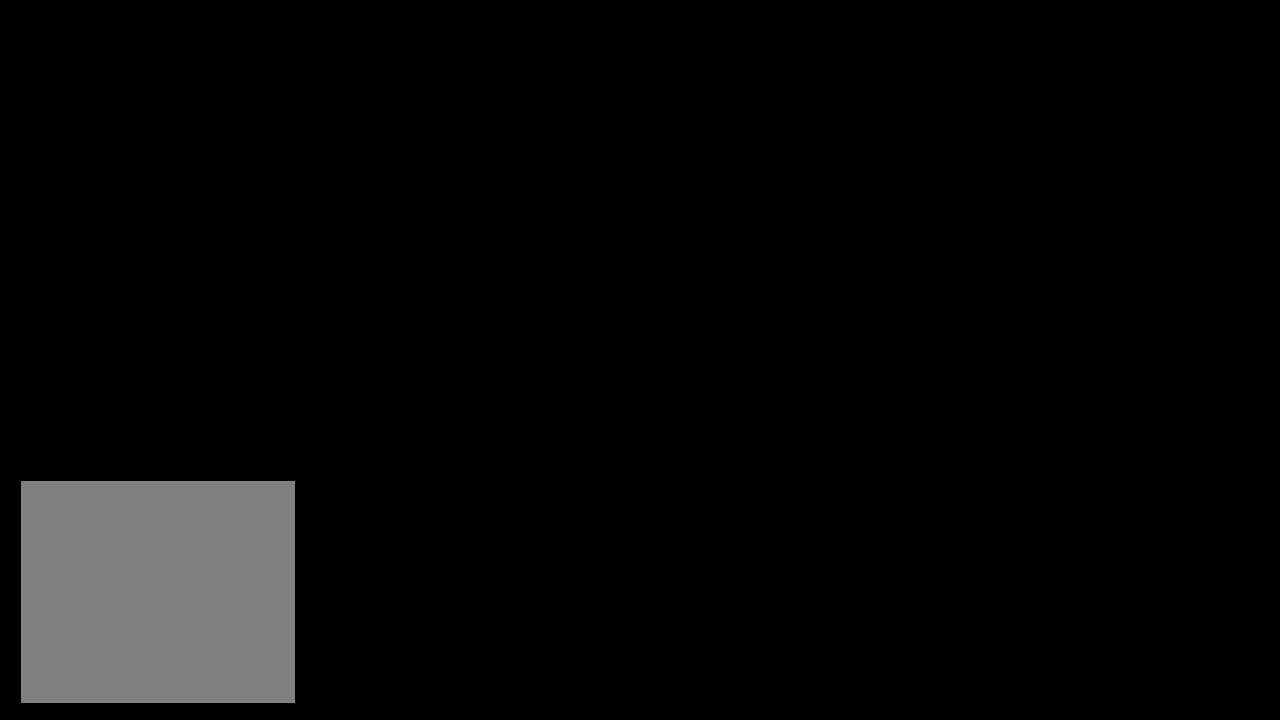
{"buttons": [], "left_stick": "up", "right_stick": "center", "events": [[100, "A", "up"], [183, "A", "down"], [267, "left_stick", "up"], [317, "A", "up"], [367, "A", "down"], [484, "A", "up"]]}
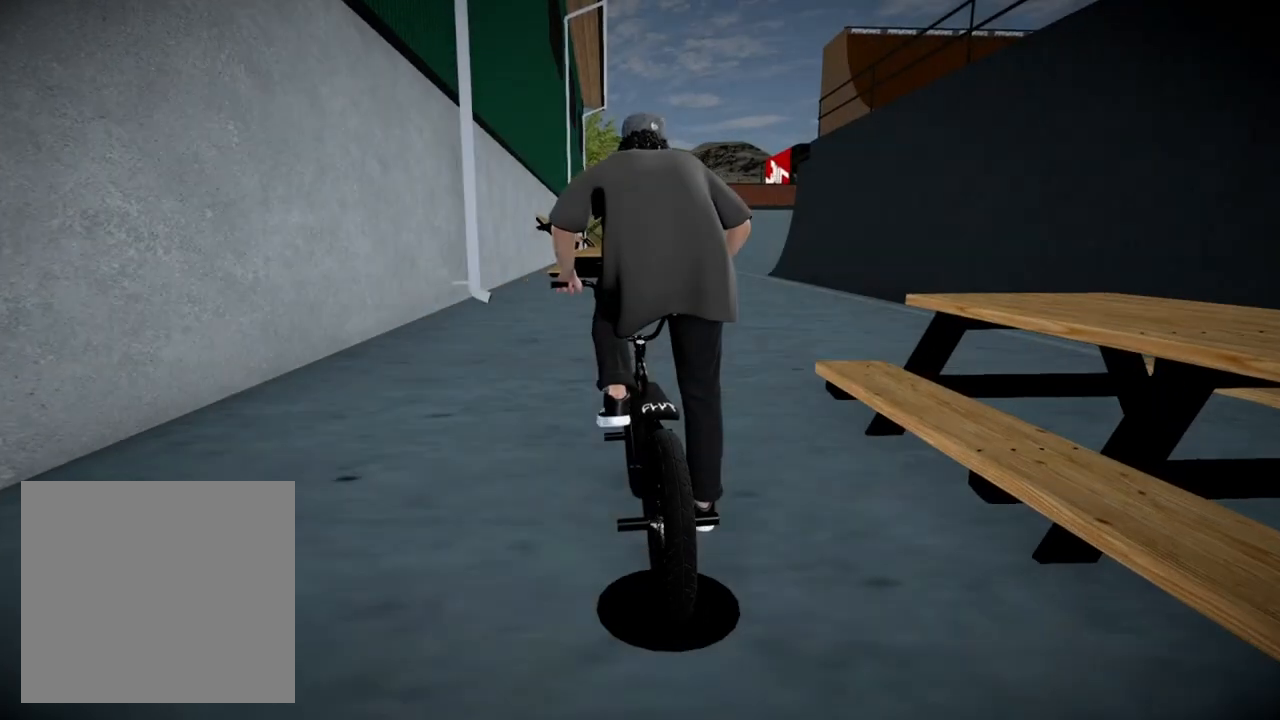
{"buttons": ["A"], "left_stick": "up-left", "right_stick": "center", "events": [[67, "A", "down"], [184, "A", "up"], [267, "A", "down"], [334, "left_stick", "up-left"], [384, "A", "up"], [434, "A", "down"]]}
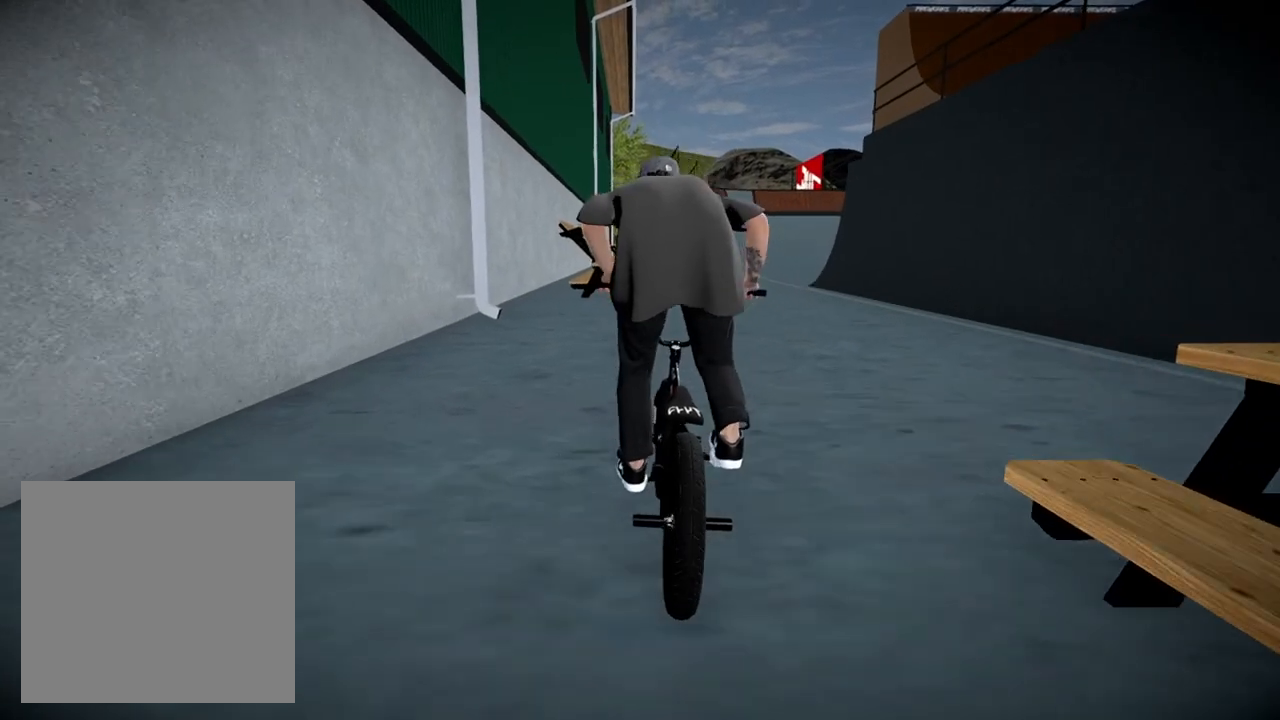
{"buttons": [], "left_stick": "up", "right_stick": "center", "events": [[33, "left_stick", "up"], [83, "A", "up"], [150, "A", "down"], [300, "A", "up"]]}
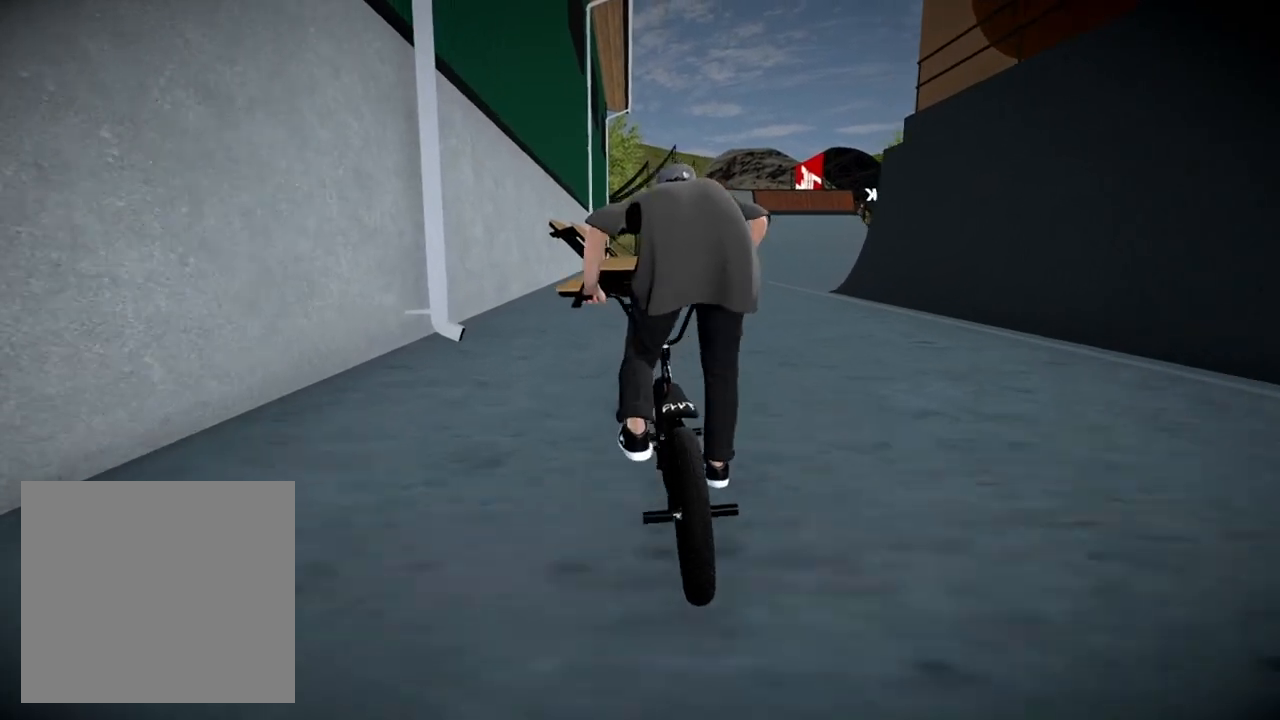
{"buttons": [], "left_stick": "center", "right_stick": "down", "events": [[17, "left_stick", "center"], [134, "left_stick", "right"], [267, "left_stick", "center"], [401, "right_stick", "down"]]}
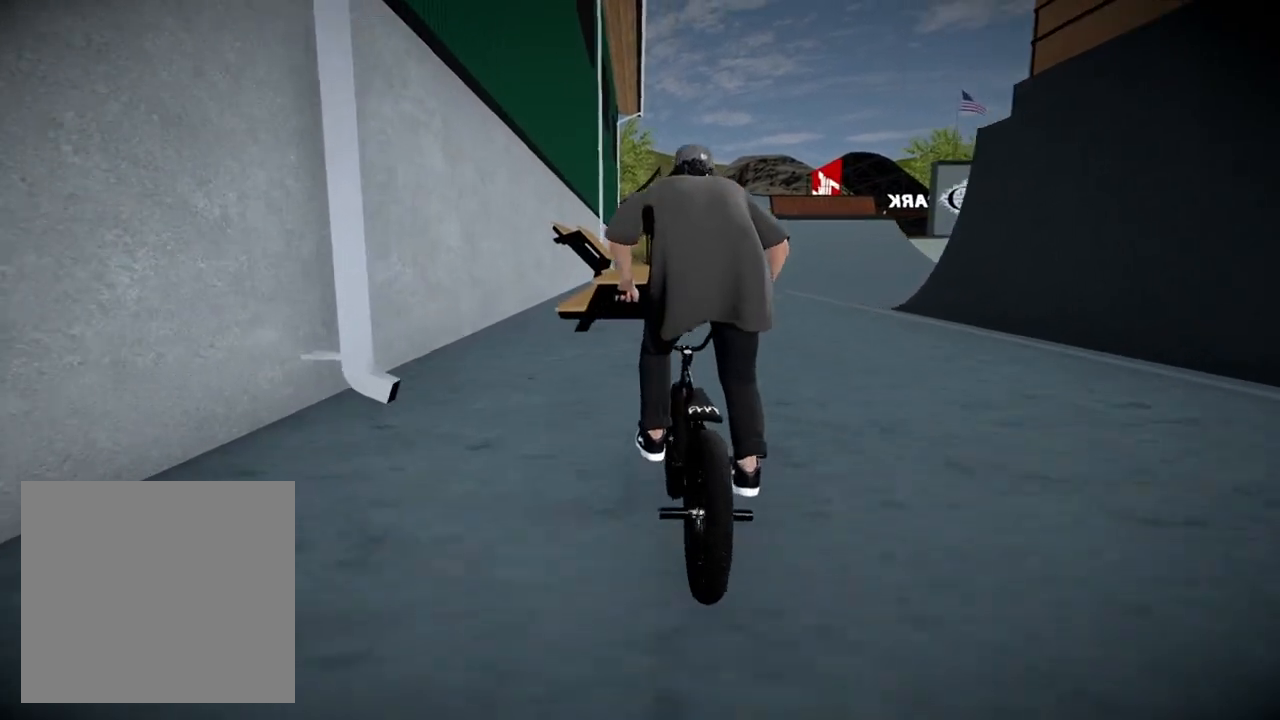
{"buttons": [], "left_stick": "center", "right_stick": "down", "events": [[100, "left_stick", "left"], [200, "left_stick", "center"], [350, "left_stick", "left"], [417, "left_stick", "center"]]}
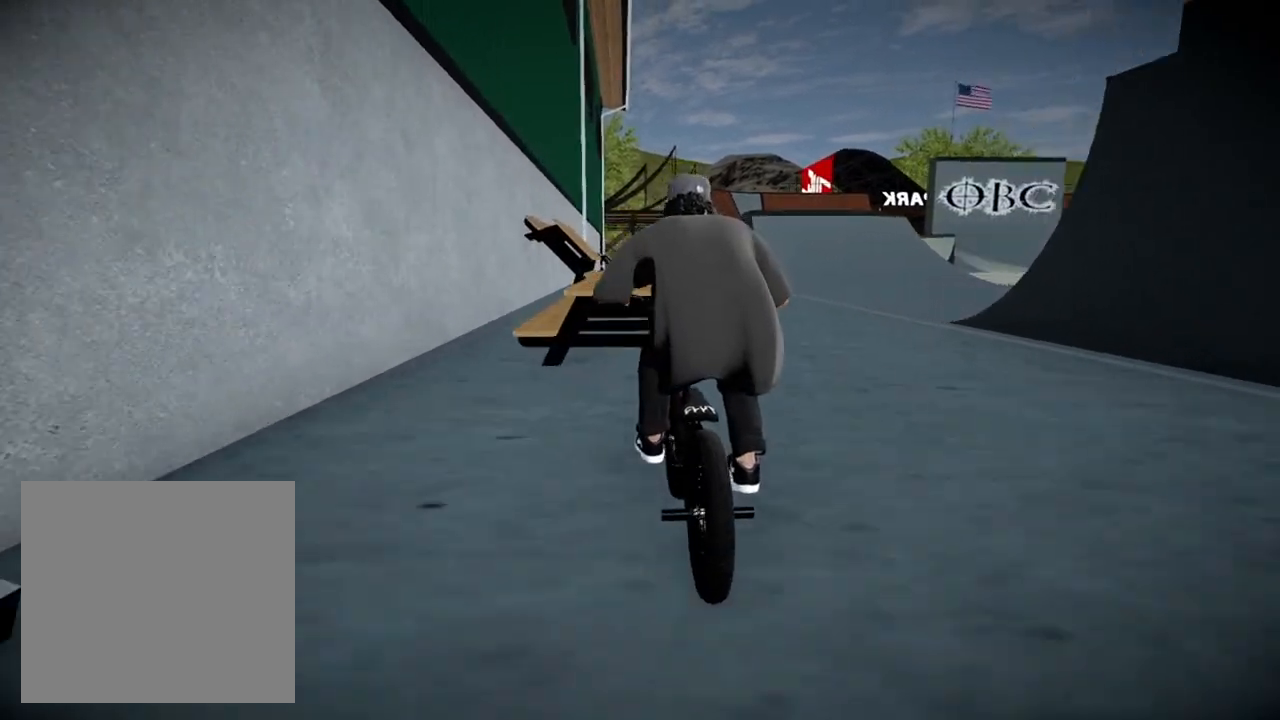
{"buttons": [], "left_stick": "center", "right_stick": "center", "events": [[184, "right_stick", "up"], [301, "right_stick", "center"], [384, "left_stick", "right"], [468, "left_stick", "center"]]}
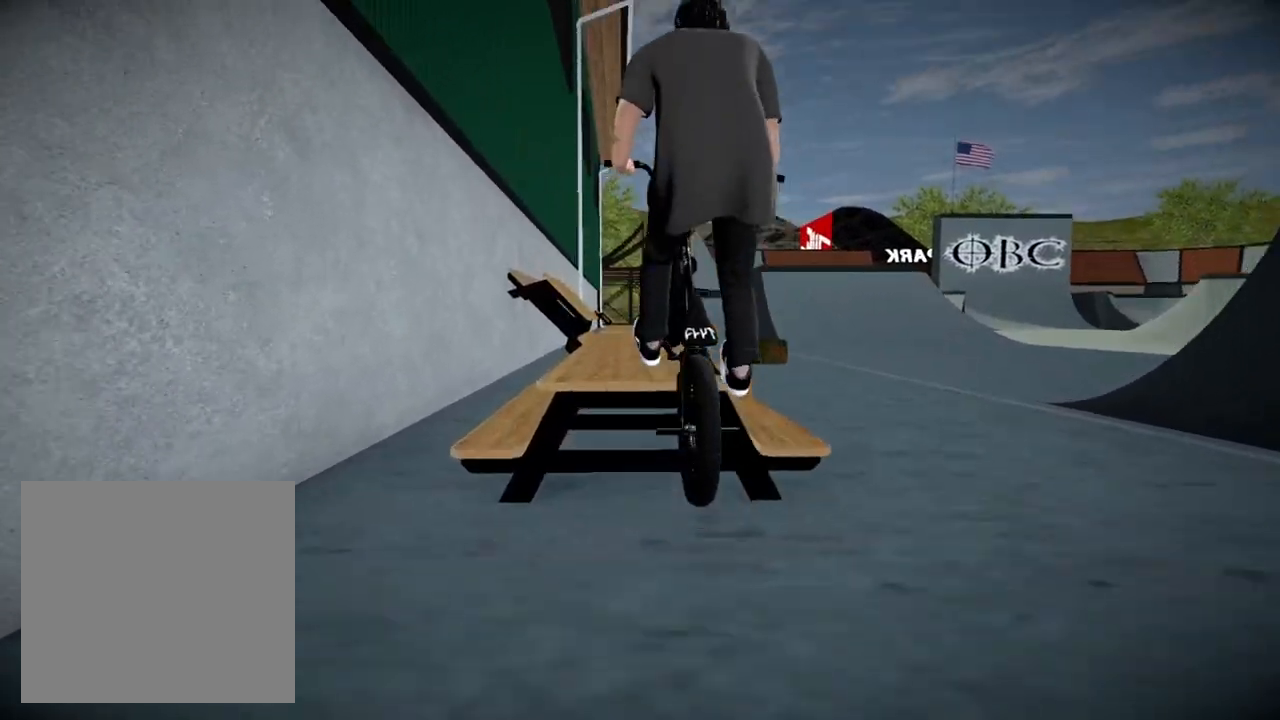
{"buttons": [], "left_stick": "center", "right_stick": "center", "events": [[233, "left_stick", "right"], [384, "left_stick", "center"]]}
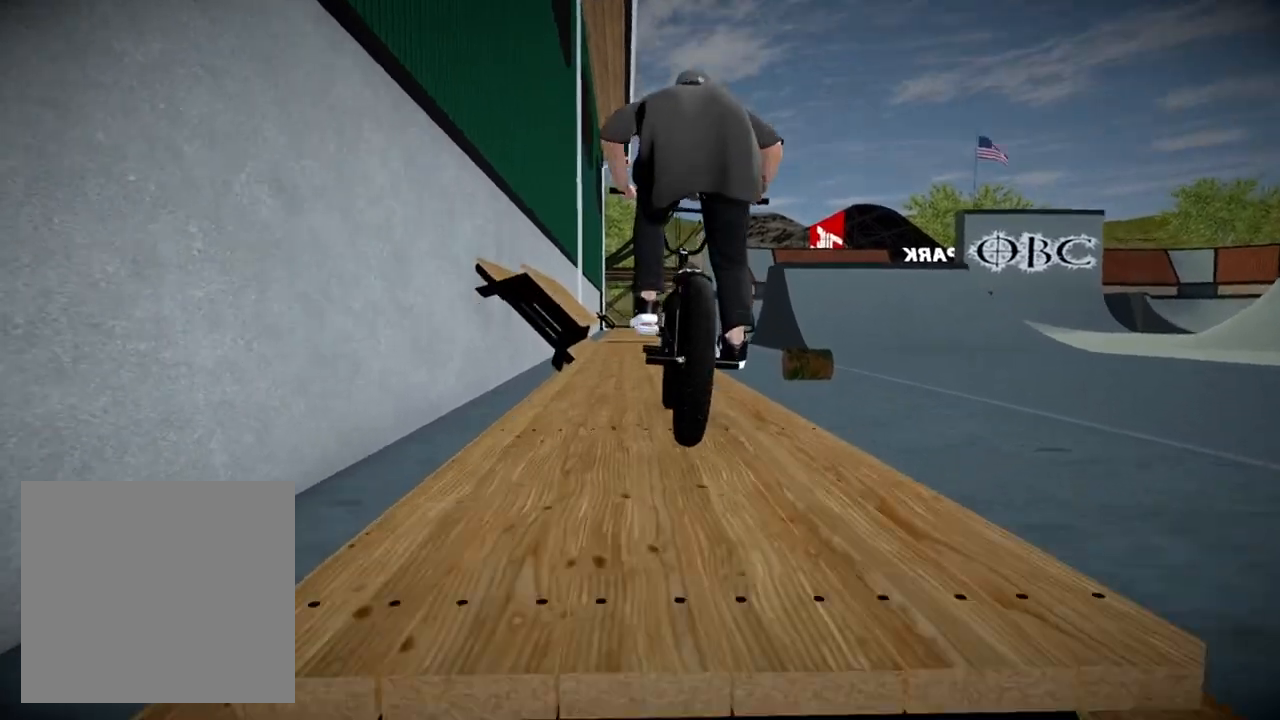
{"buttons": [], "left_stick": "left", "right_stick": "down", "events": [[84, "right_stick", "down"], [317, "left_stick", "left"]]}
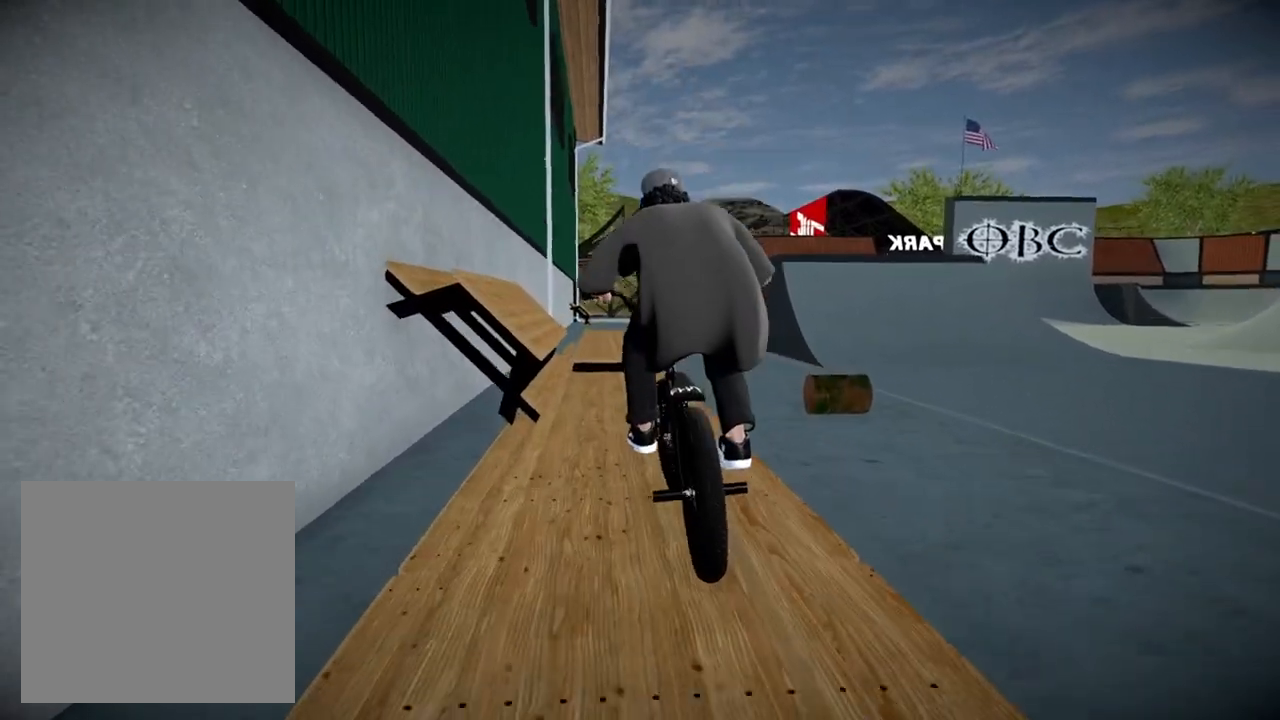
{"buttons": [], "left_stick": "right", "right_stick": "down", "events": [[33, "left_stick", "center"], [317, "L1", "down"], [317, "right_stick", "up"], [400, "right_stick", "down"], [417, "left_stick", "right"], [500, "L1", "up"]]}
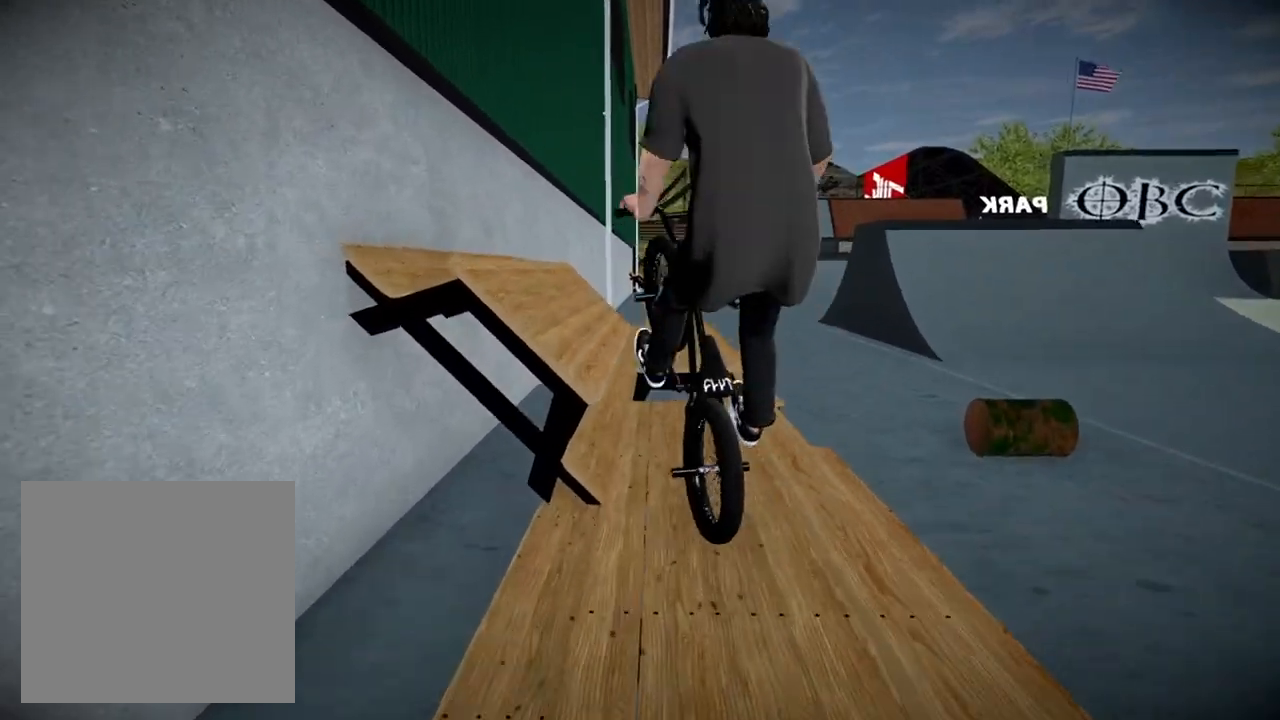
{"buttons": [], "left_stick": "center", "right_stick": "down", "events": [[34, "right_stick", "center"], [67, "left_stick", "center"], [184, "right_stick", "down"], [334, "left_stick", "right"], [468, "left_stick", "center"]]}
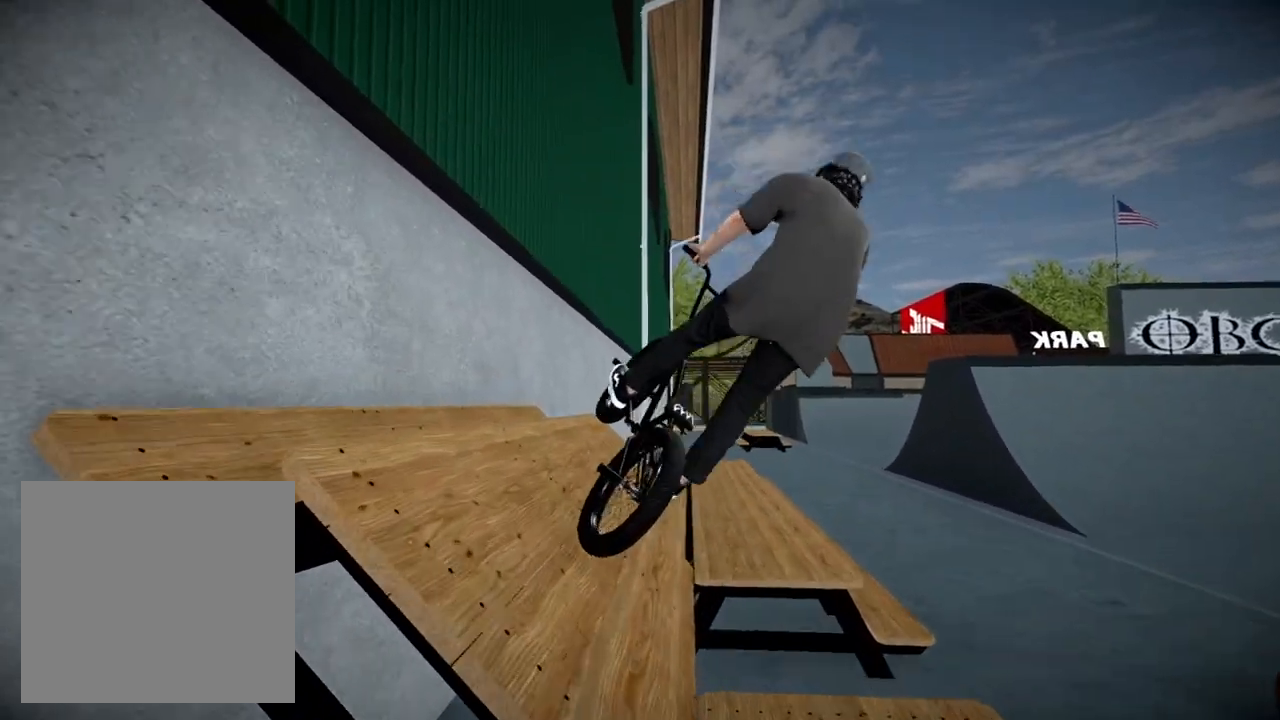
{"buttons": [], "left_stick": "center", "right_stick": "down", "events": [[100, "left_stick", "left"], [183, "left_stick", "center"], [233, "left_stick", "left"], [484, "left_stick", "center"]]}
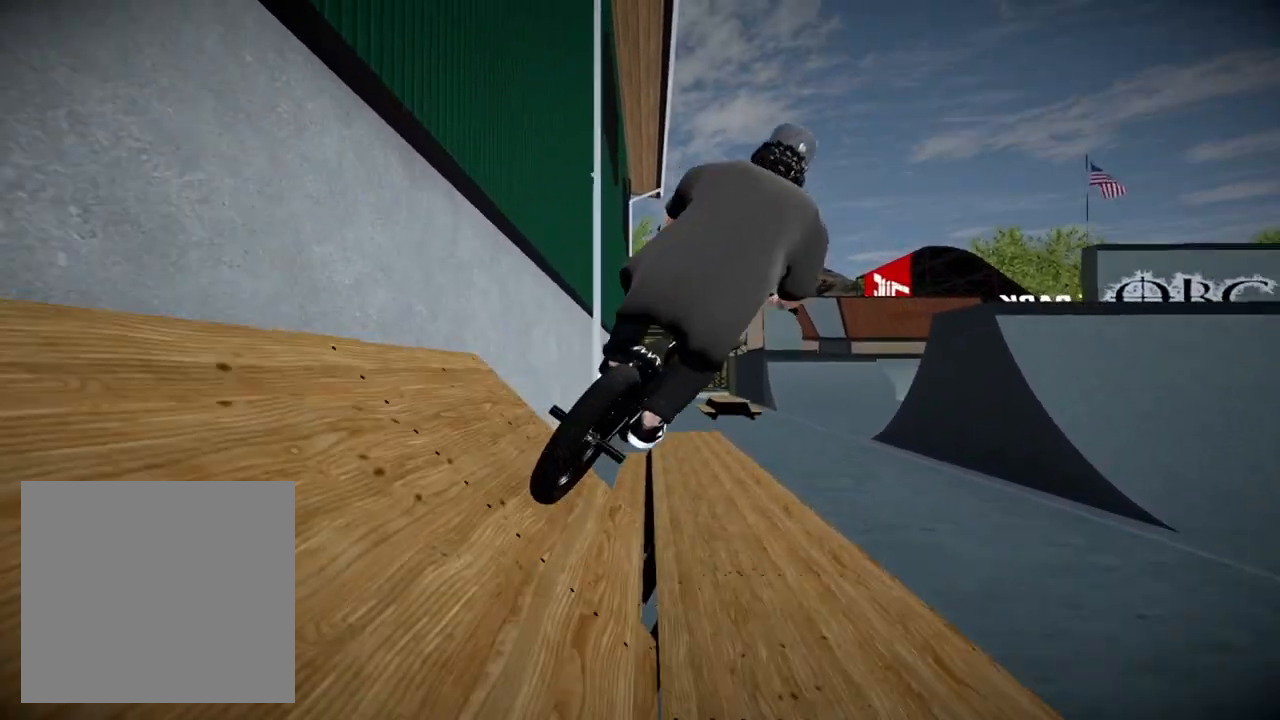
{"buttons": [], "left_stick": "left", "right_stick": "down", "events": [[251, "left_stick", "left"]]}
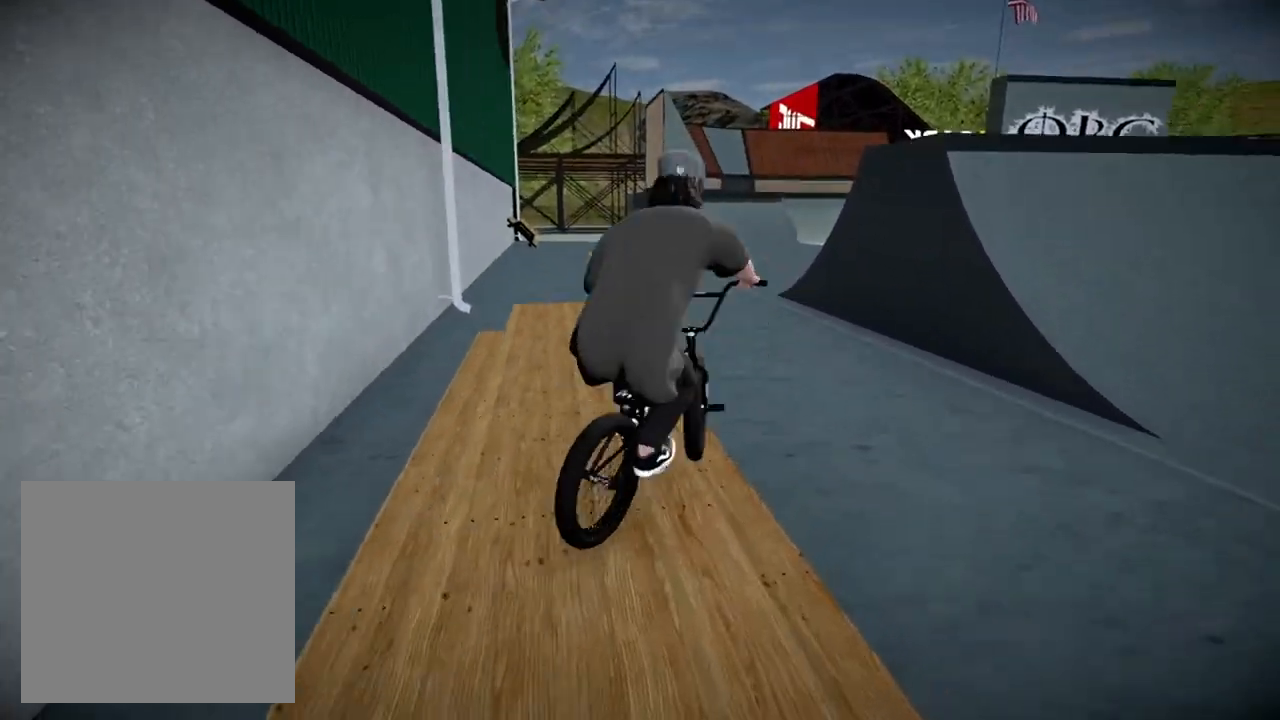
{"buttons": [], "left_stick": "center", "right_stick": "down", "events": [[334, "left_stick", "center"]]}
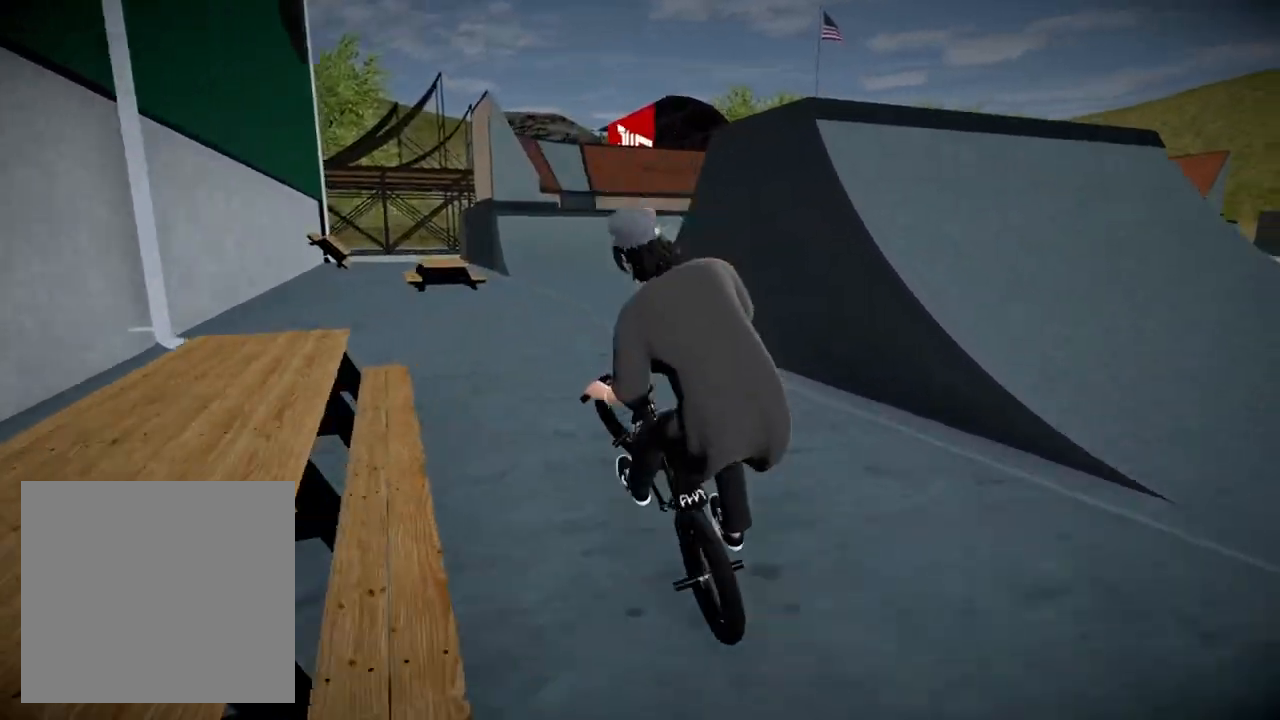
{"buttons": [], "left_stick": "center", "right_stick": "center", "events": [[50, "right_stick", "center"], [84, "DPAD_DOWN", "down"], [234, "DPAD_DOWN", "up"], [351, "A", "down"], [451, "A", "up"]]}
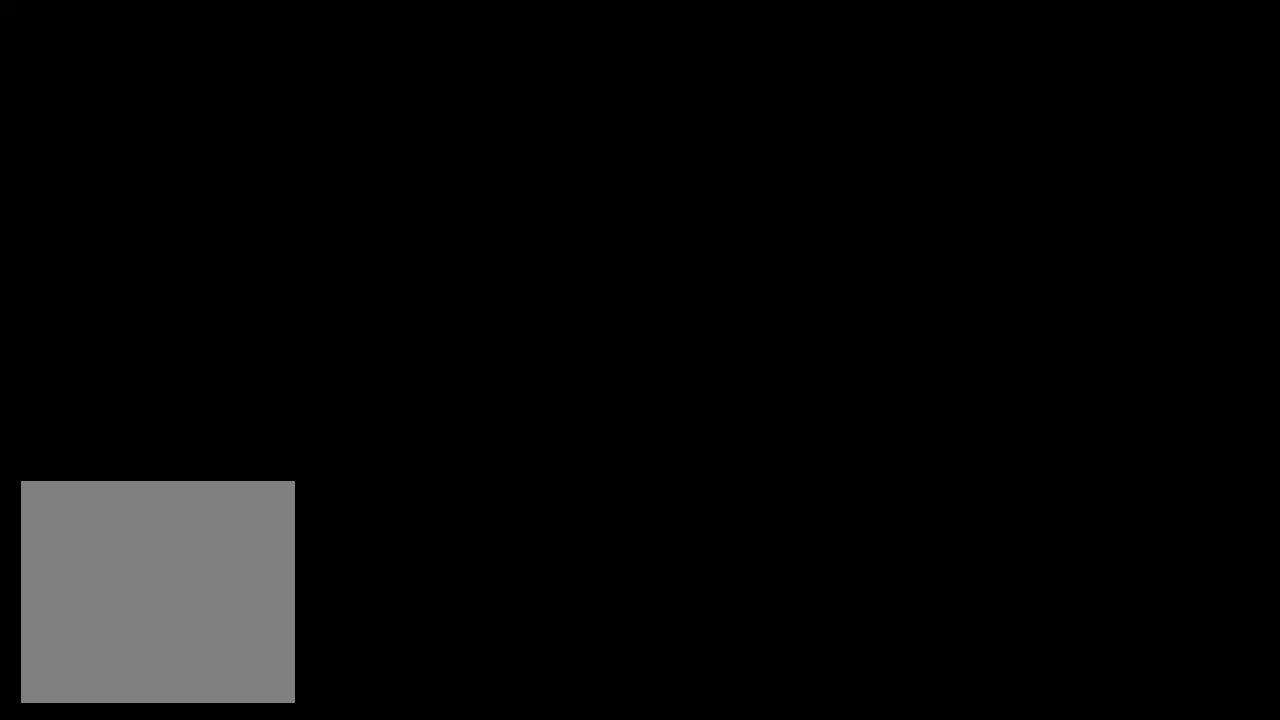
{"buttons": ["A"], "left_stick": "up", "right_stick": "center", "events": [[17, "left_stick", "up"], [67, "A", "down"], [150, "A", "up"], [233, "A", "down"], [350, "A", "up"], [434, "A", "down"]]}
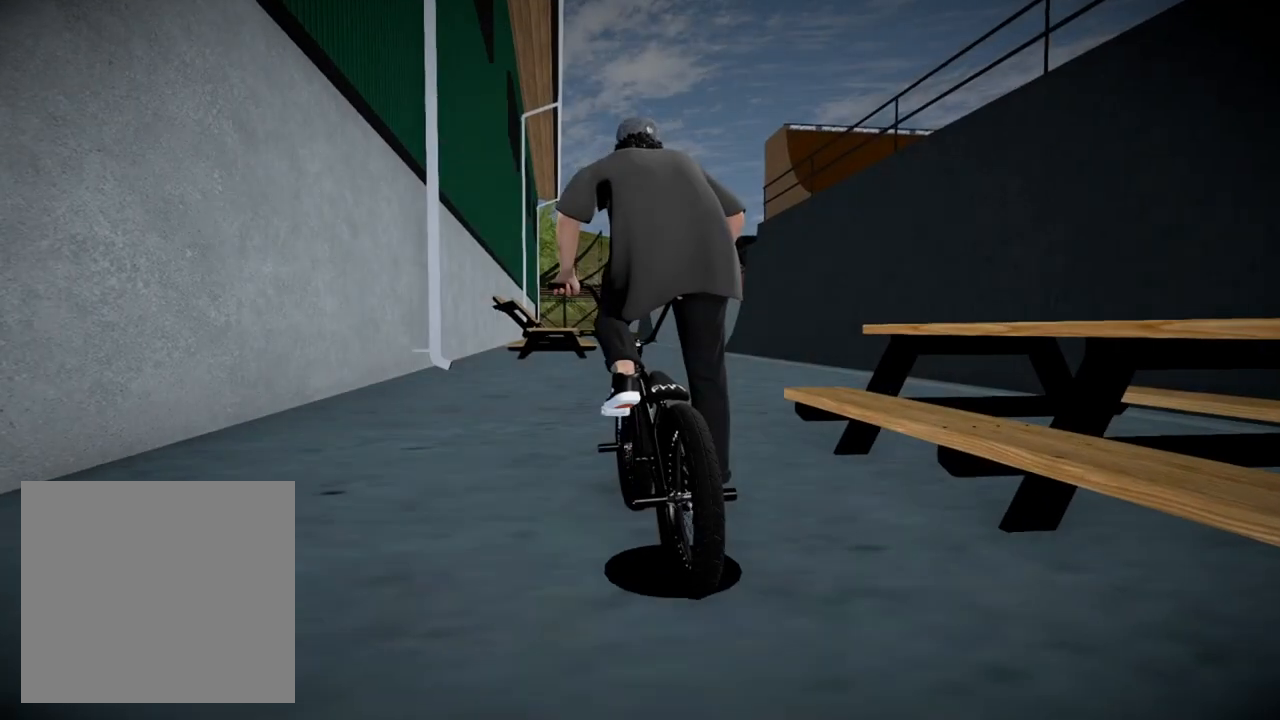
{"buttons": ["A"], "left_stick": "up", "right_stick": "center", "events": [[34, "A", "up"], [117, "A", "down"], [251, "A", "up"], [317, "A", "down"], [434, "A", "up"], [501, "A", "down"]]}
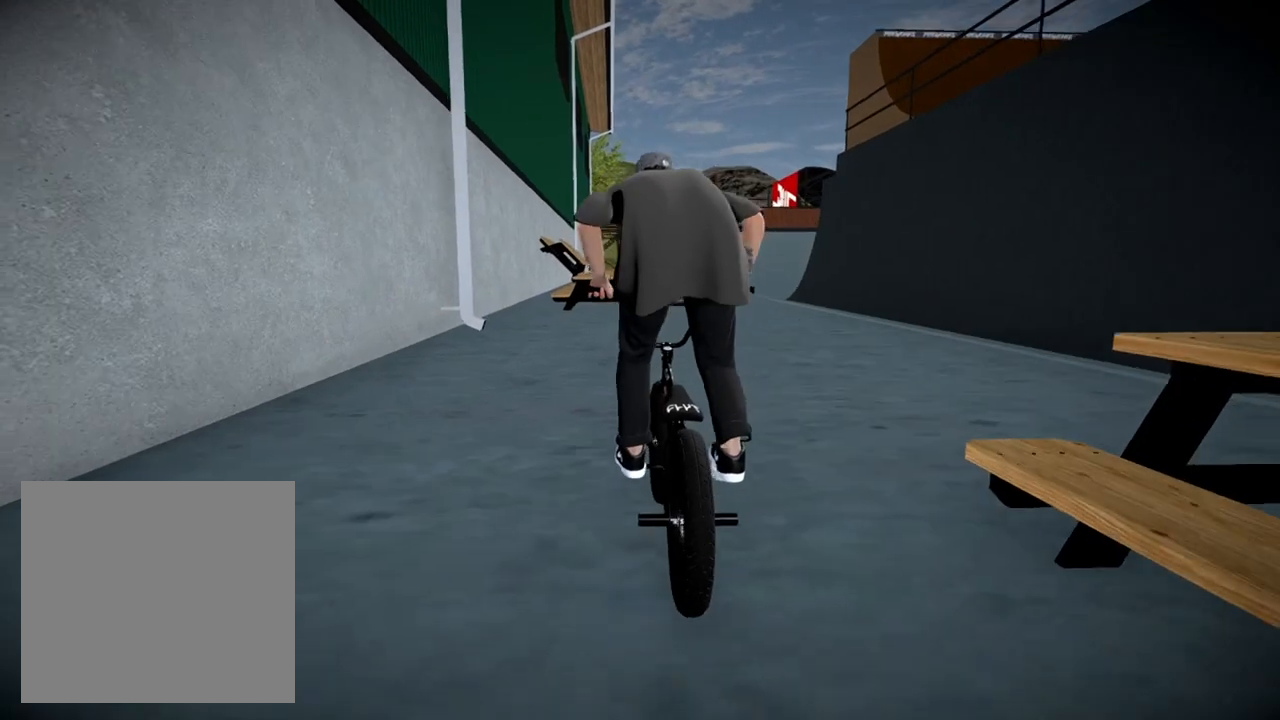
{"buttons": [], "left_stick": "center", "right_stick": "center", "events": [[117, "A", "up"], [200, "A", "down"], [317, "A", "up"], [400, "left_stick", "center"]]}
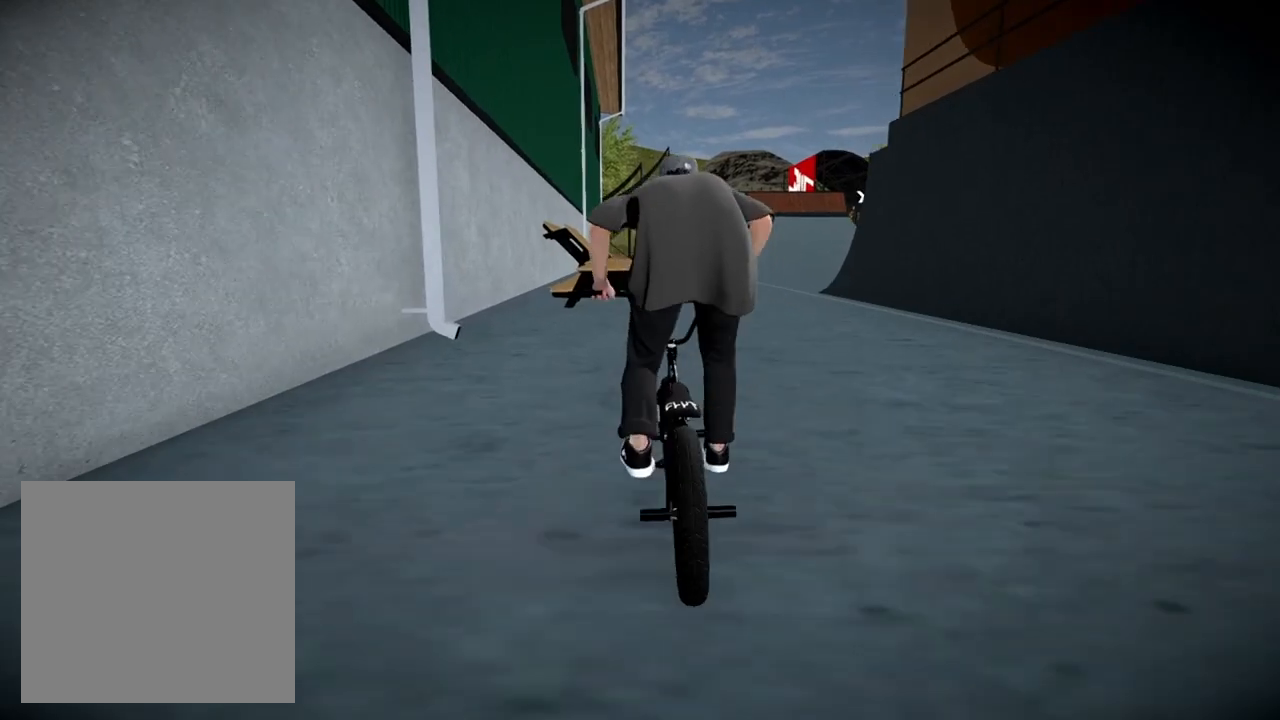
{"buttons": [], "left_stick": "right", "right_stick": "down", "events": [[351, "right_stick", "down"], [484, "left_stick", "right"]]}
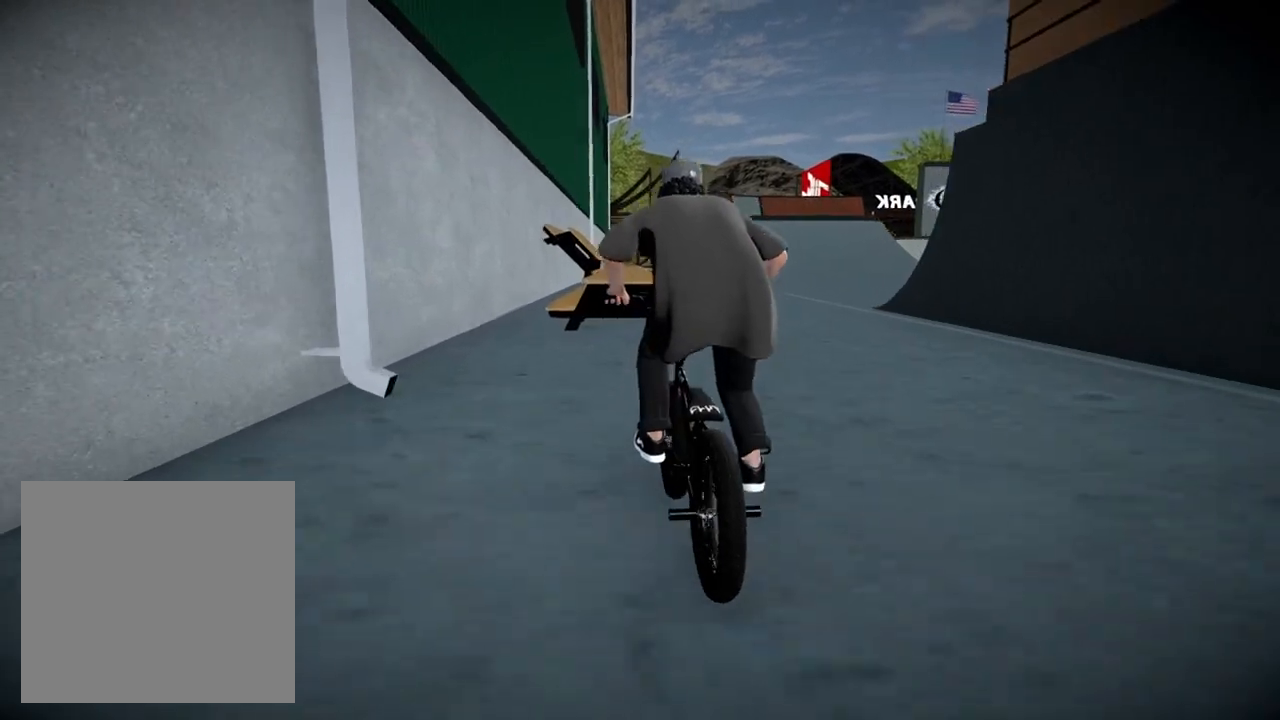
{"buttons": [], "left_stick": "center", "right_stick": "down", "events": [[100, "left_stick", "center"], [350, "left_stick", "left"], [400, "left_stick", "center"]]}